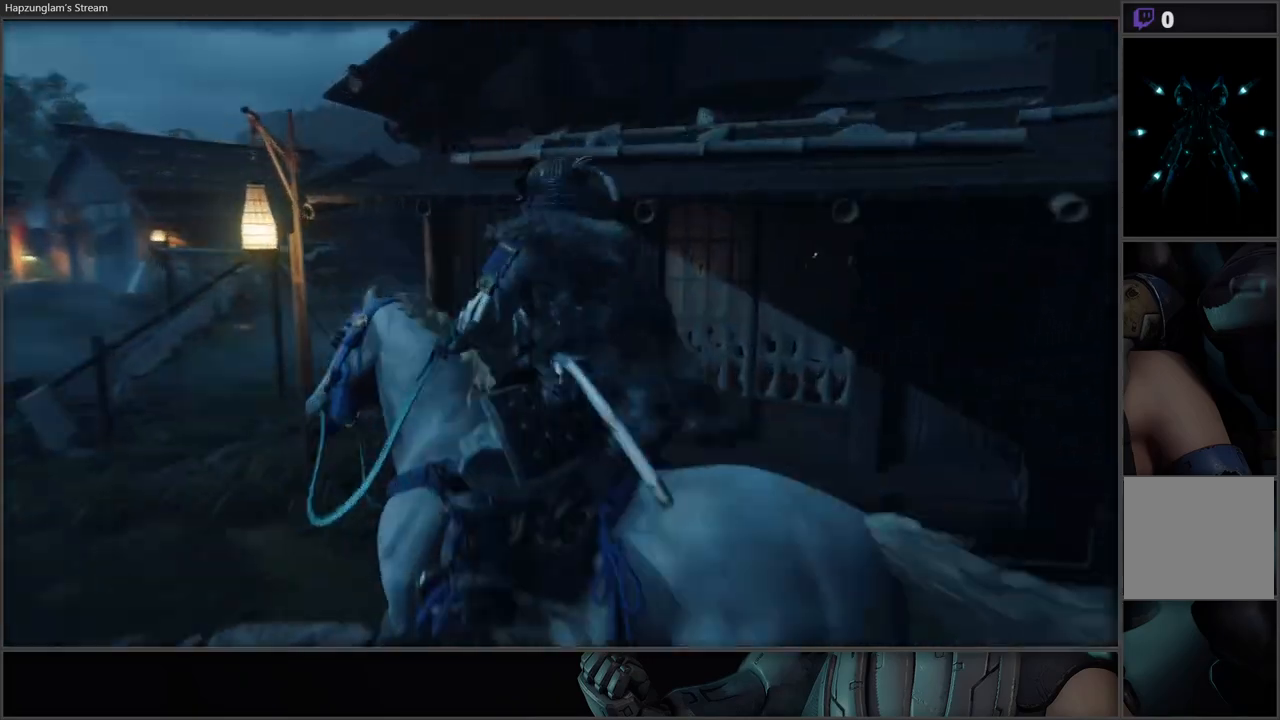
Gameplay with a controller (Xbox layout); each line is a JSON object with the inputs held at the frame after it. "events" lists button and stick changes between this image and that frame as [ms after this image, input, new state], when the widget could be followed in between.
{"buttons": [], "left_stick": "up-left", "right_stick": "center", "events": [[133, "right_stick", "center"]]}
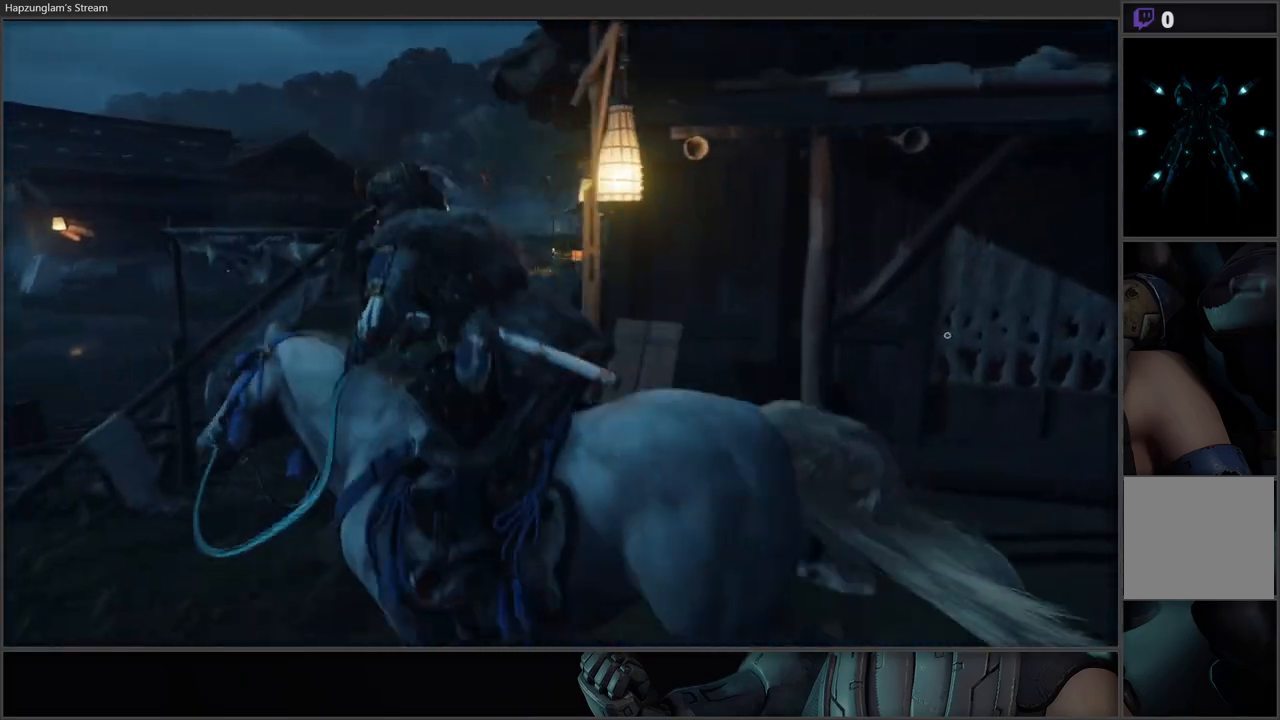
{"buttons": [], "left_stick": "center", "right_stick": "center", "events": [[17, "right_stick", "right"], [283, "right_stick", "center"], [383, "left_stick", "center"]]}
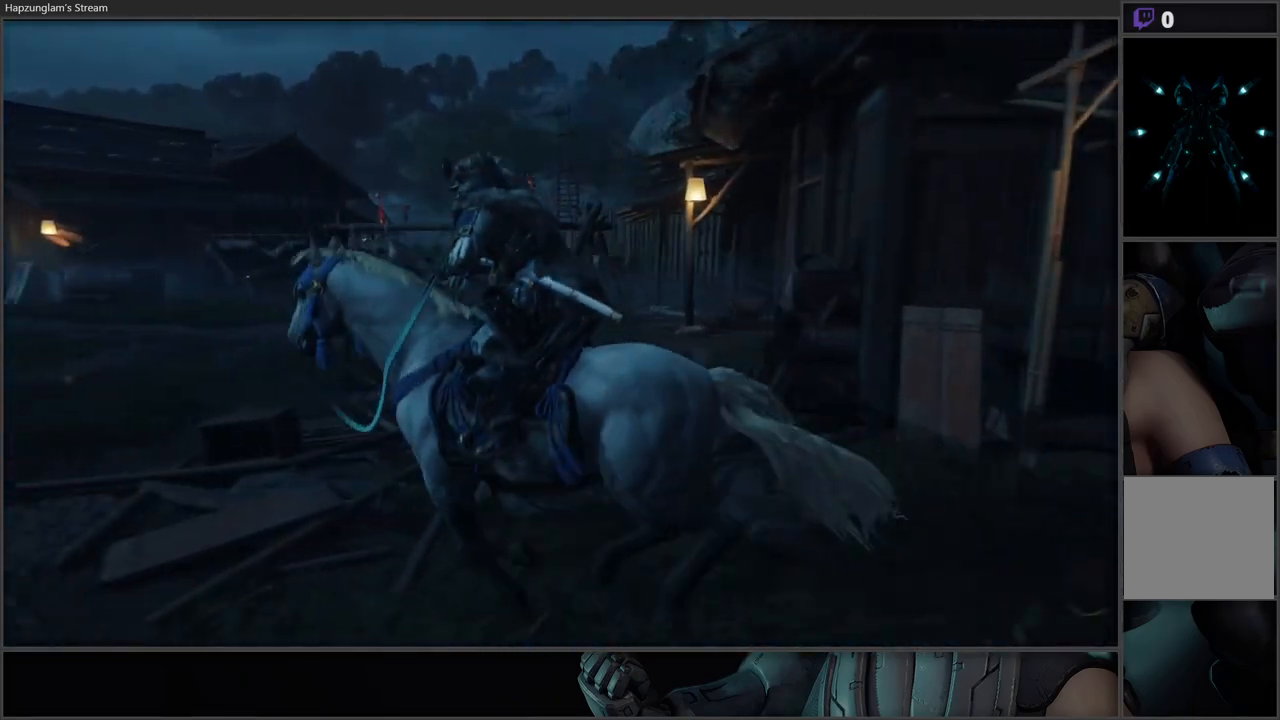
{"buttons": [], "left_stick": "center", "right_stick": "up-right", "events": [[50, "right_stick", "up-right"]]}
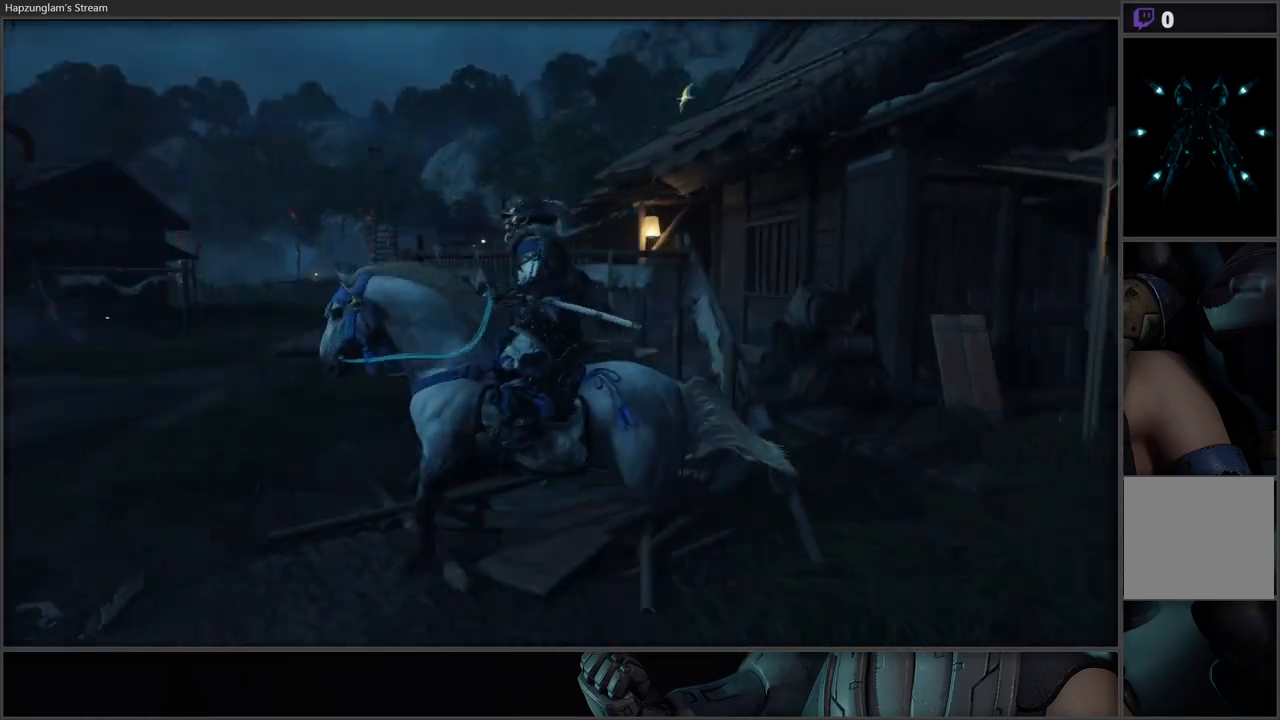
{"buttons": [], "left_stick": "up-left", "right_stick": "center", "events": [[17, "left_stick", "up-left"], [117, "right_stick", "center"]]}
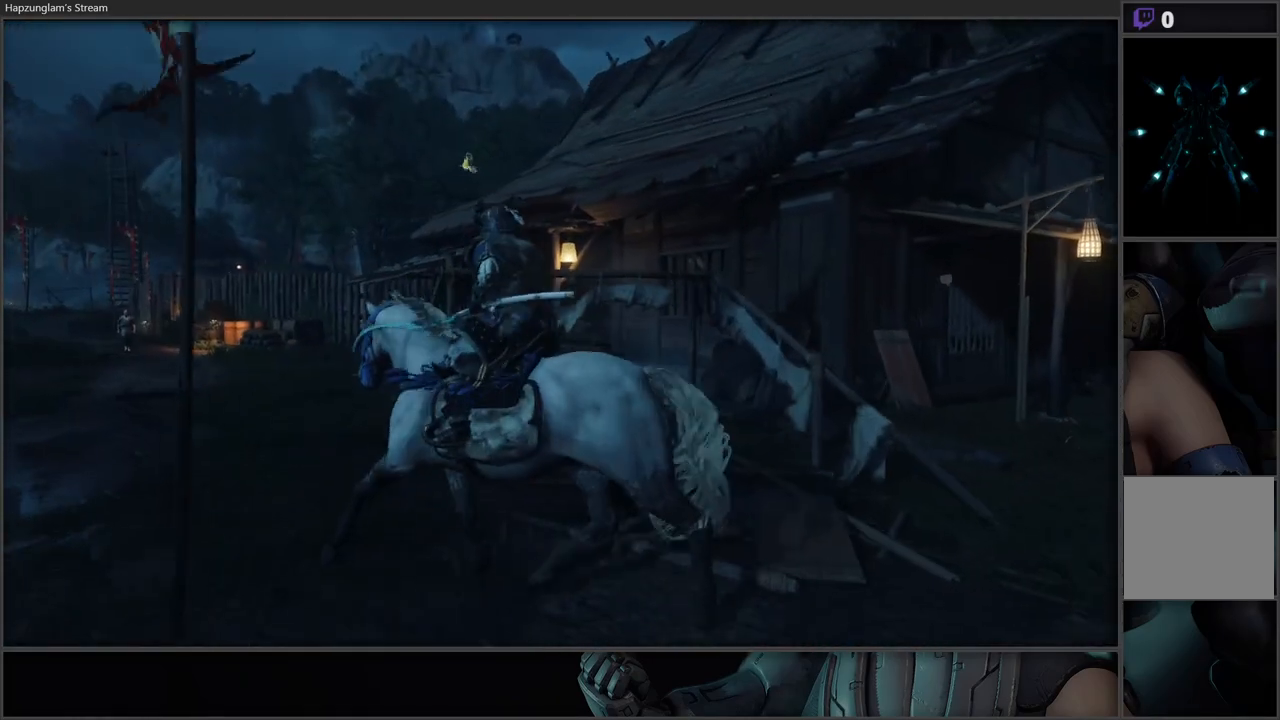
{"buttons": [], "left_stick": "up-left", "right_stick": "center", "events": [[133, "right_stick", "down"], [200, "right_stick", "down-left"], [217, "L3", "down"], [383, "L3", "up"], [433, "right_stick", "center"]]}
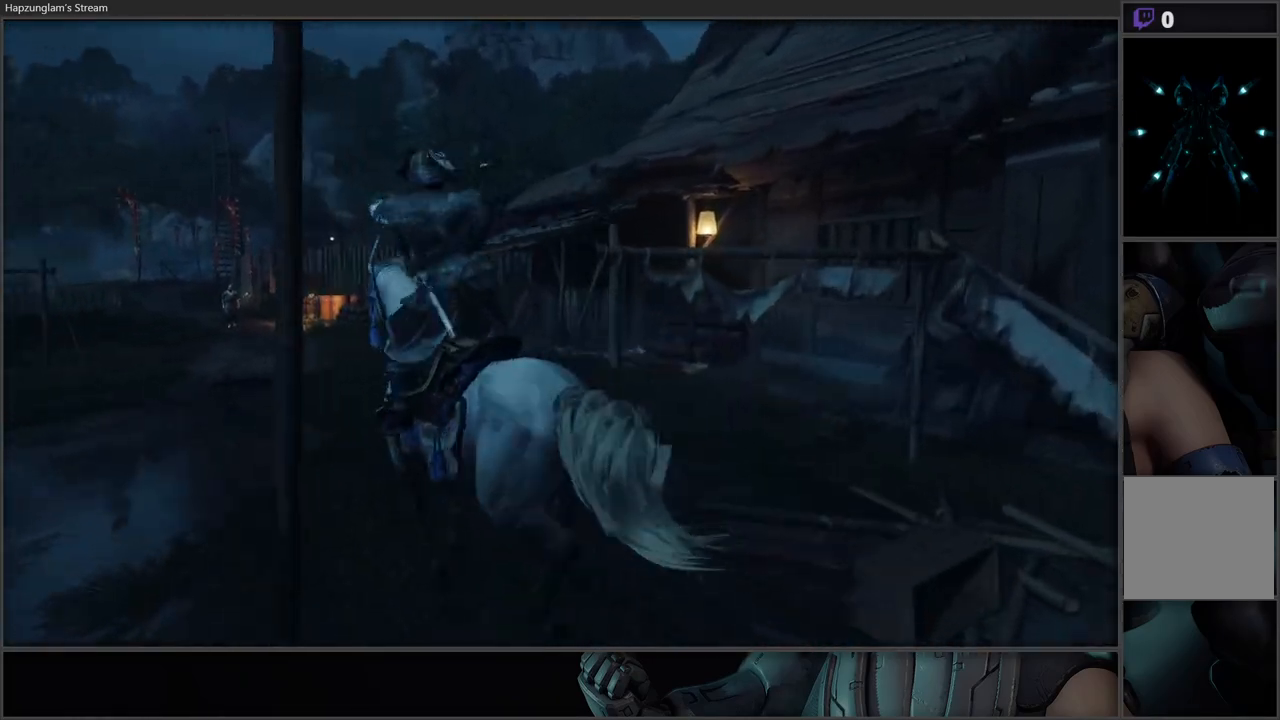
{"buttons": [], "left_stick": "up-left", "right_stick": "down-left", "events": [[383, "right_stick", "down-left"]]}
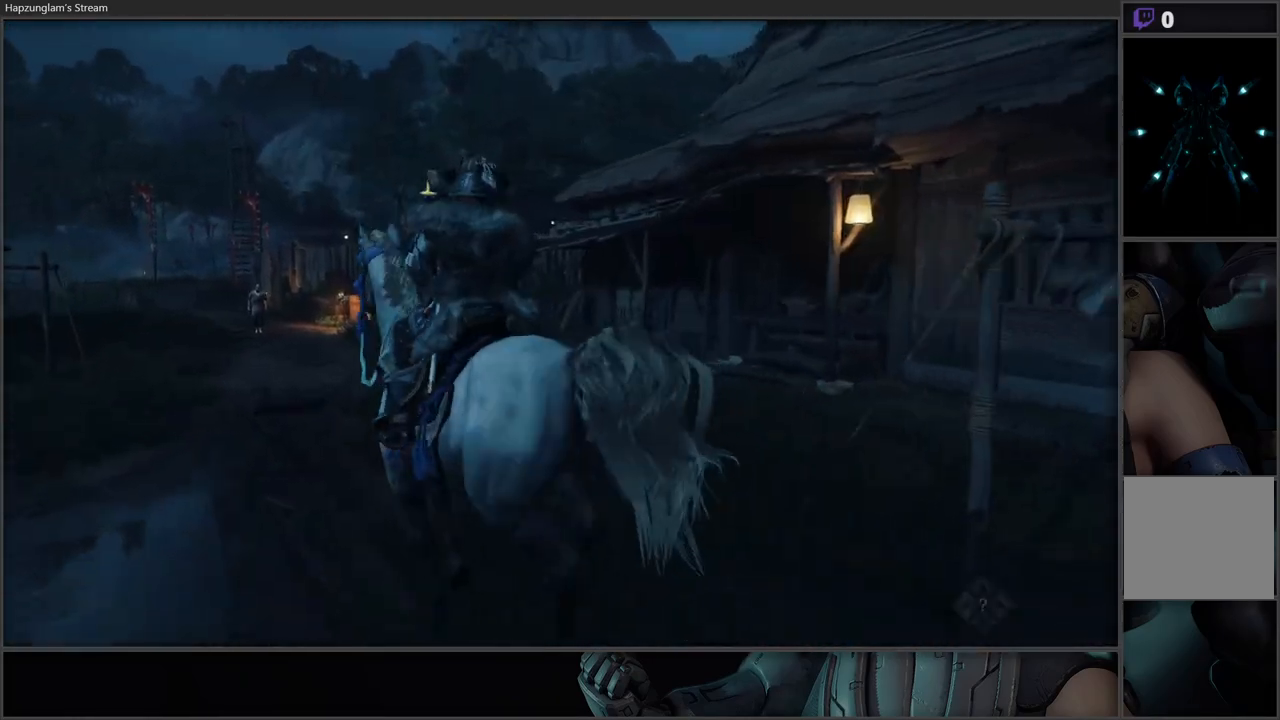
{"buttons": [], "left_stick": "up-left", "right_stick": "down-left", "events": [[150, "right_stick", "center"], [383, "right_stick", "down-left"]]}
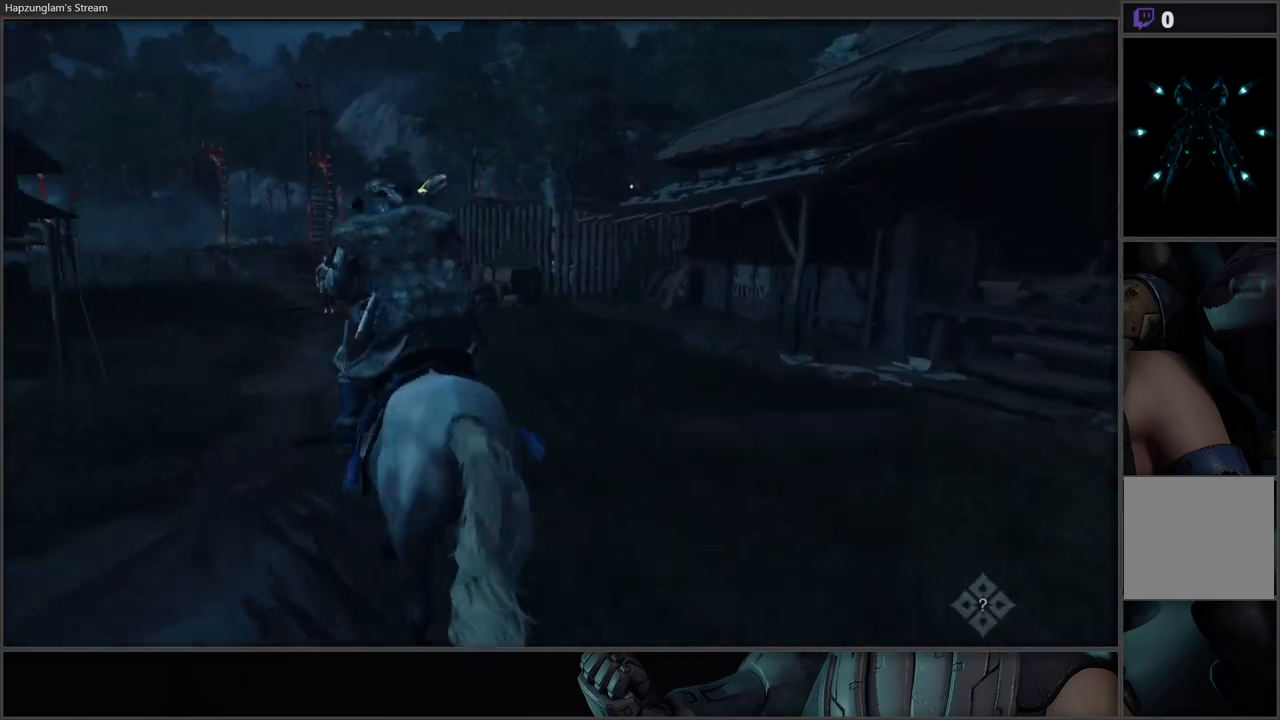
{"buttons": [], "left_stick": "up", "right_stick": "down-left", "events": [[233, "right_stick", "center"], [417, "right_stick", "down-left"], [450, "left_stick", "up"]]}
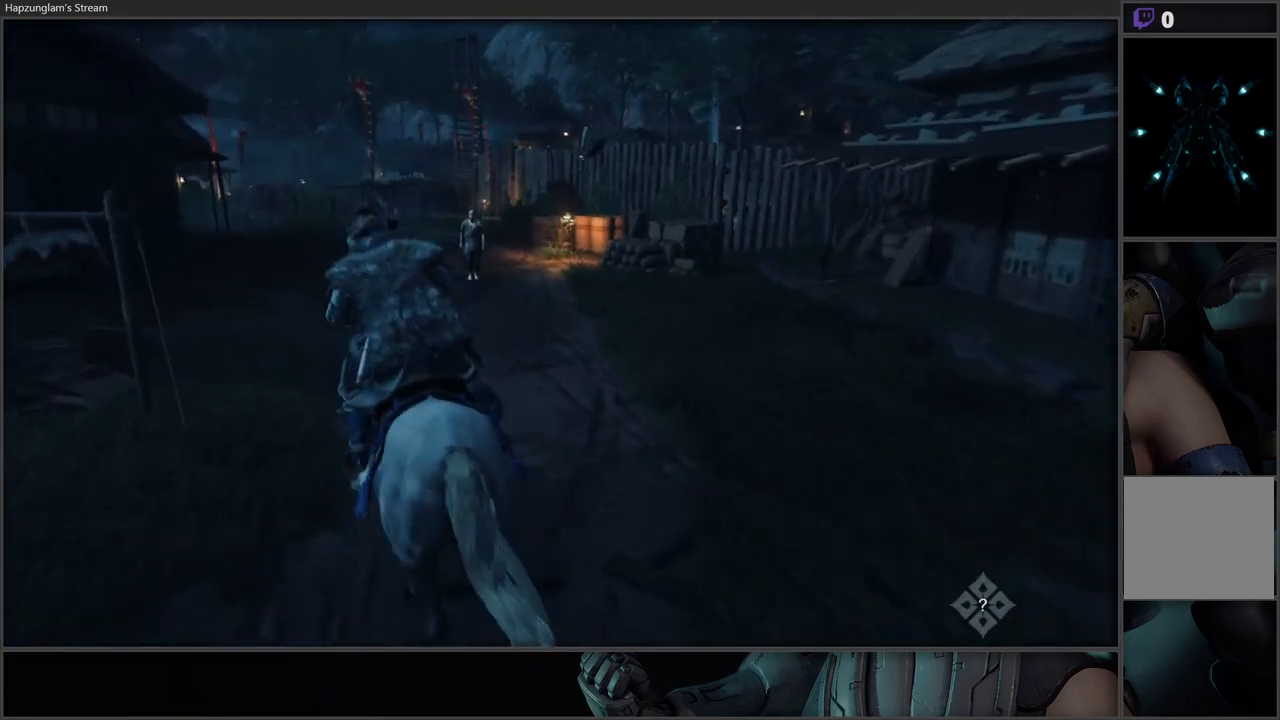
{"buttons": [], "left_stick": "up", "right_stick": "center", "events": [[100, "right_stick", "center"]]}
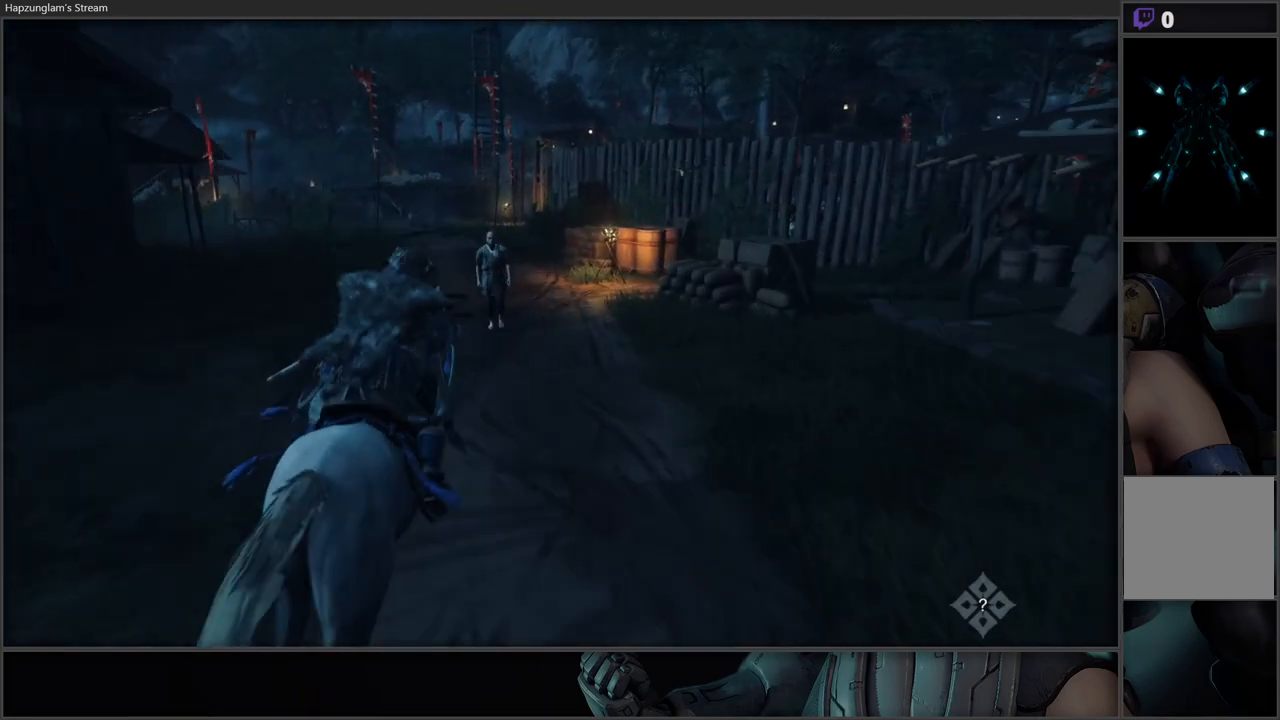
{"buttons": [], "left_stick": "center", "right_stick": "right", "events": [[333, "left_stick", "center"], [367, "right_stick", "right"]]}
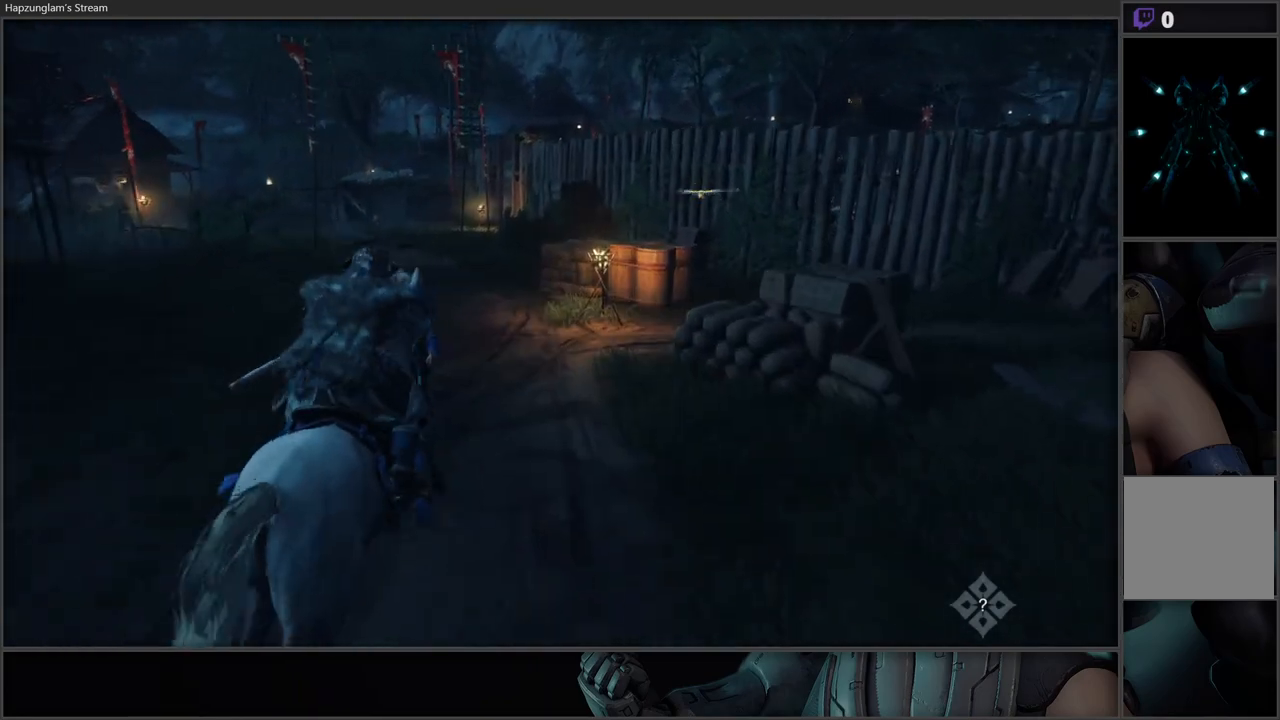
{"buttons": [], "left_stick": "center", "right_stick": "center", "events": [[167, "right_stick", "center"]]}
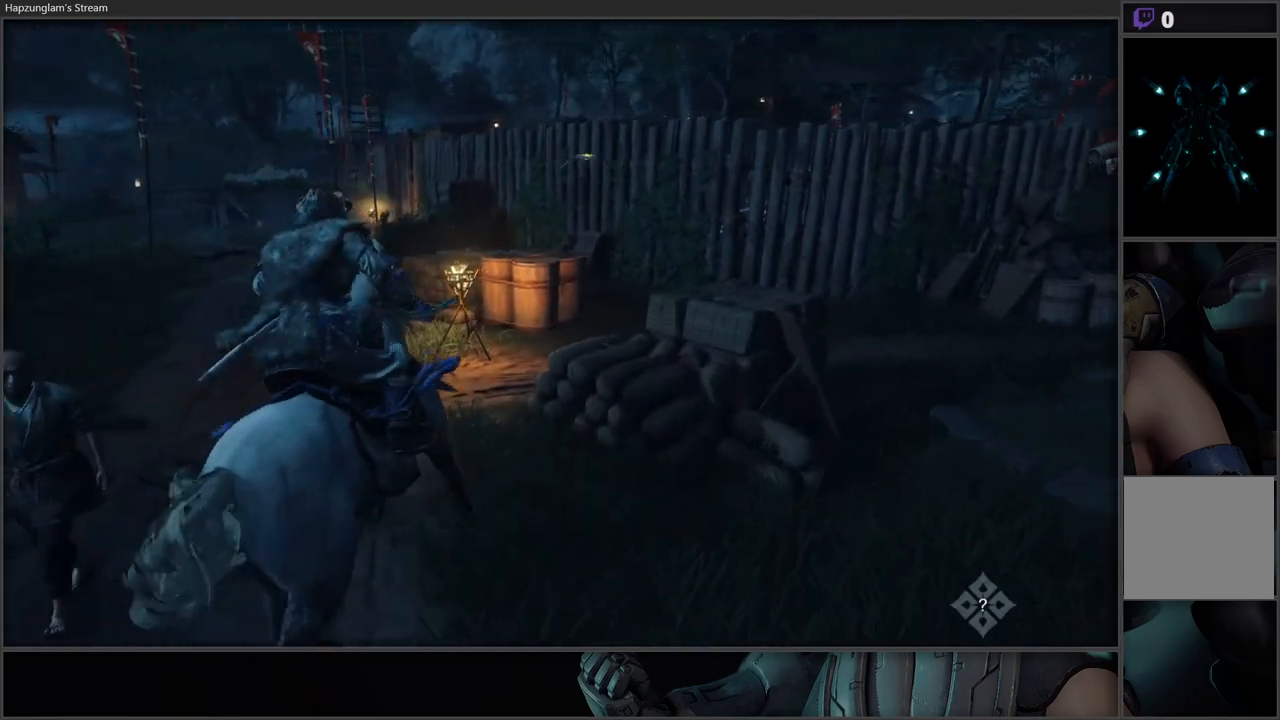
{"buttons": [], "left_stick": "center", "right_stick": "center", "events": []}
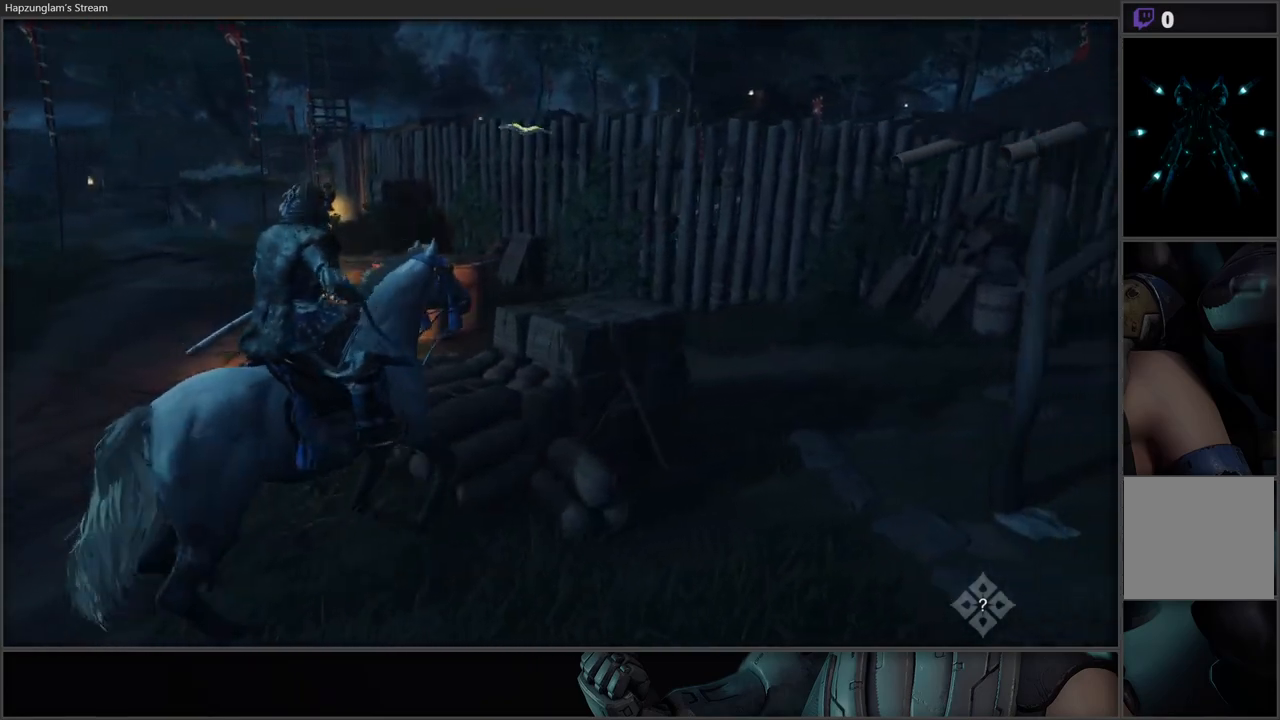
{"buttons": [], "left_stick": "up-left", "right_stick": "center", "events": [[133, "left_stick", "up-left"], [133, "right_stick", "right"], [333, "right_stick", "center"]]}
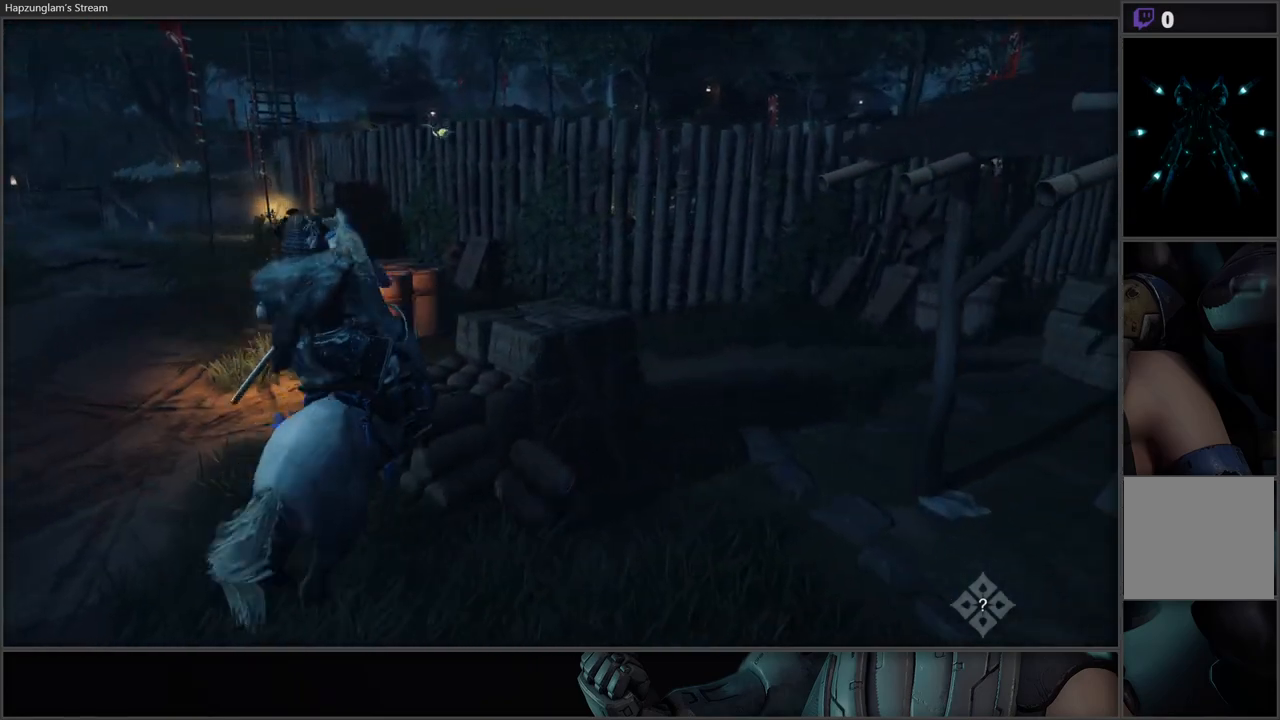
{"buttons": [], "left_stick": "left", "right_stick": "right", "events": [[33, "right_stick", "right"], [200, "left_stick", "left"]]}
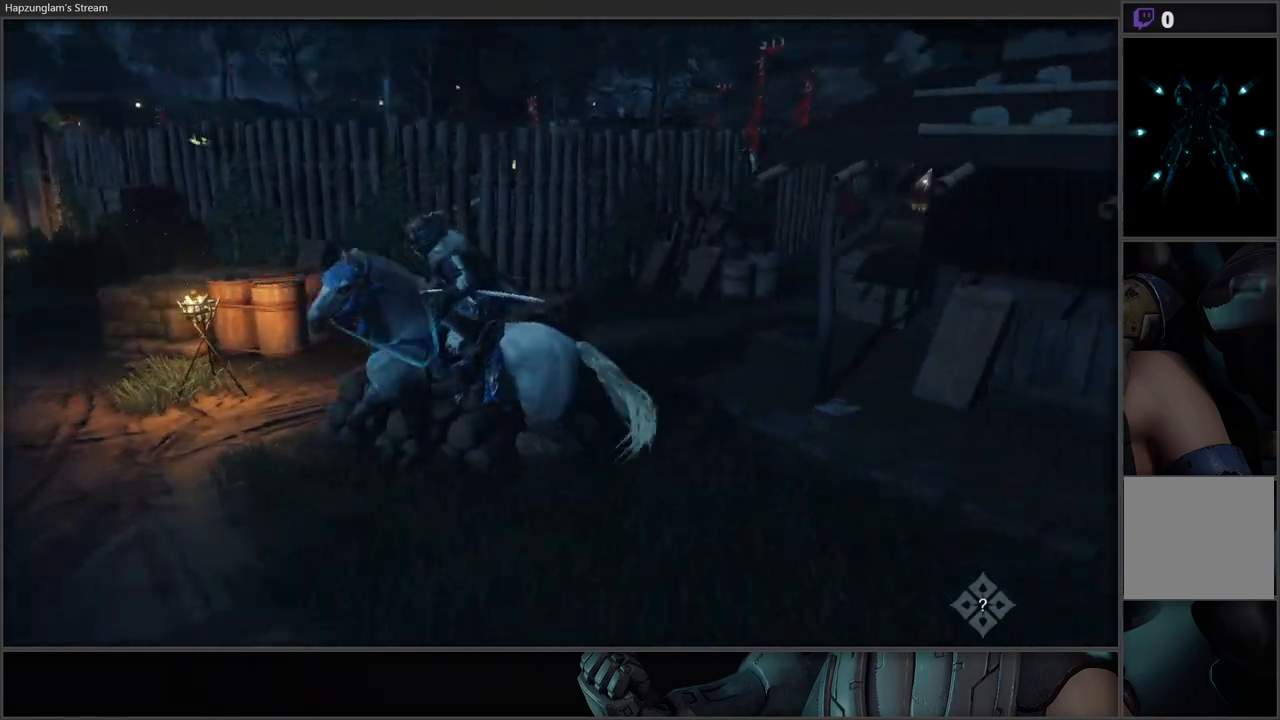
{"buttons": [], "left_stick": "center", "right_stick": "center", "events": [[117, "left_stick", "center"], [267, "right_stick", "center"]]}
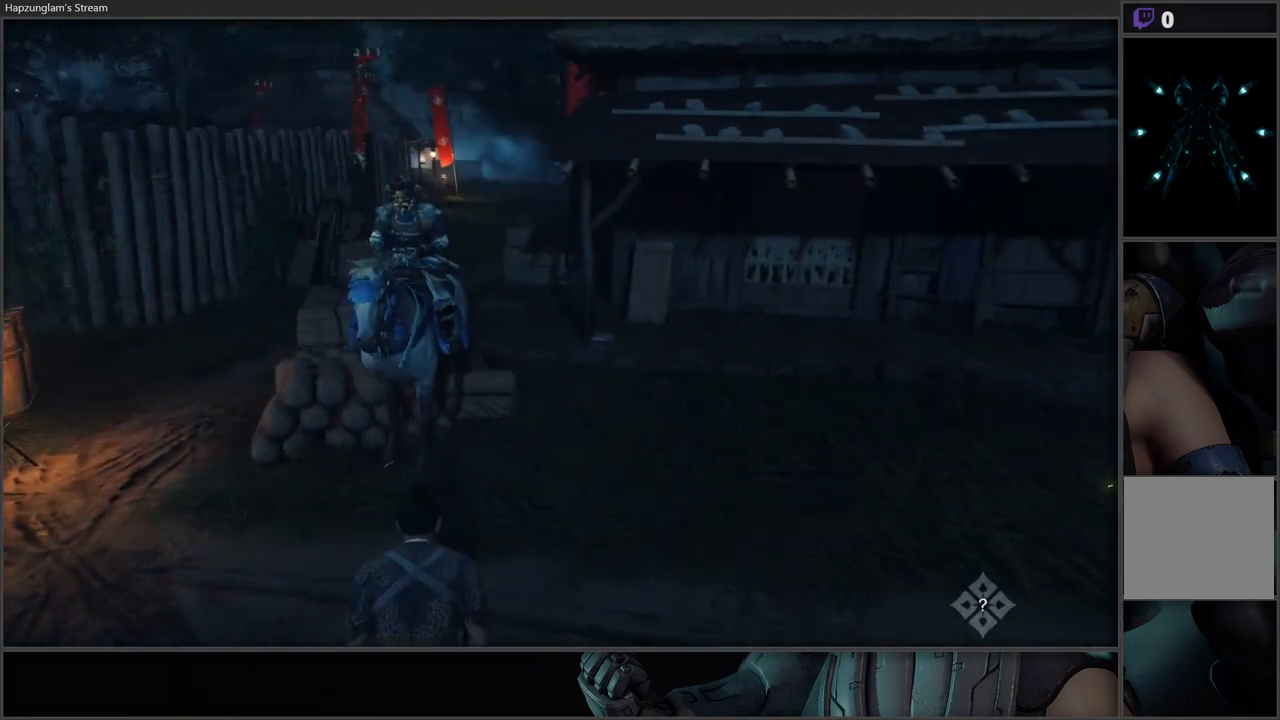
{"buttons": [], "left_stick": "center", "right_stick": "center", "events": []}
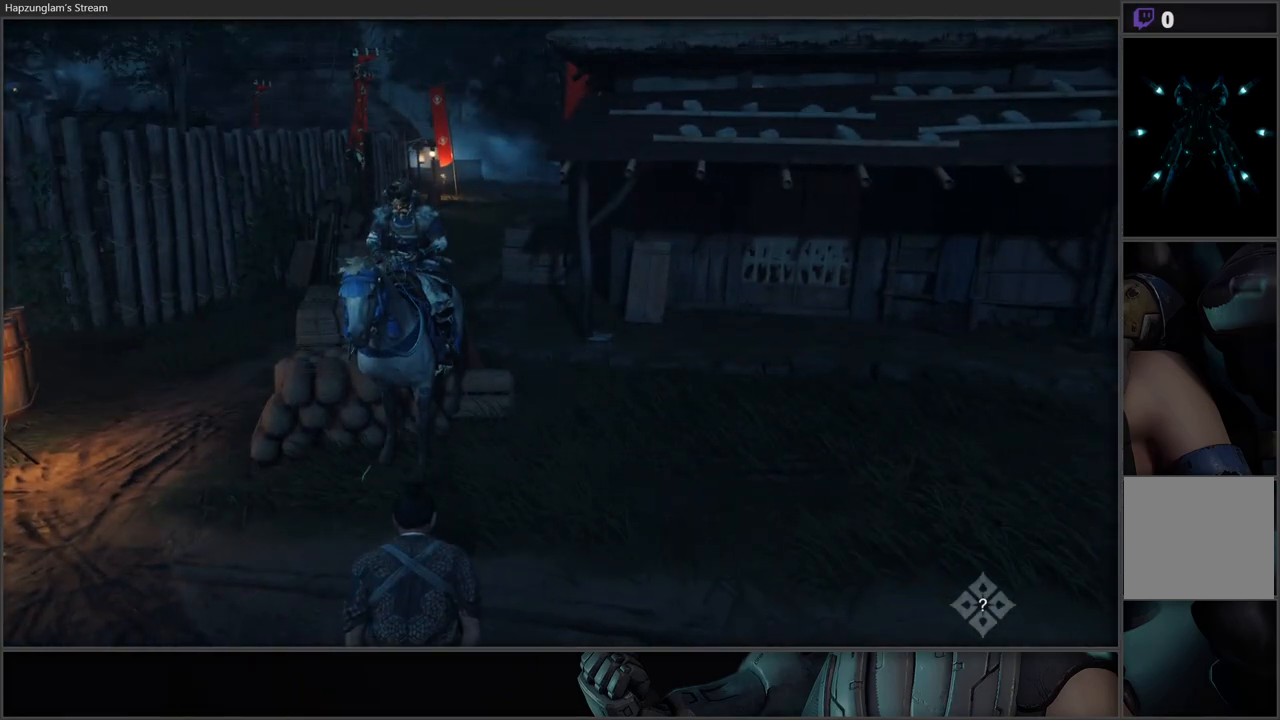
{"buttons": [], "left_stick": "down-left", "right_stick": "center", "events": [[67, "left_stick", "left"], [150, "left_stick", "down-left"], [150, "right_stick", "up-right"], [367, "right_stick", "center"]]}
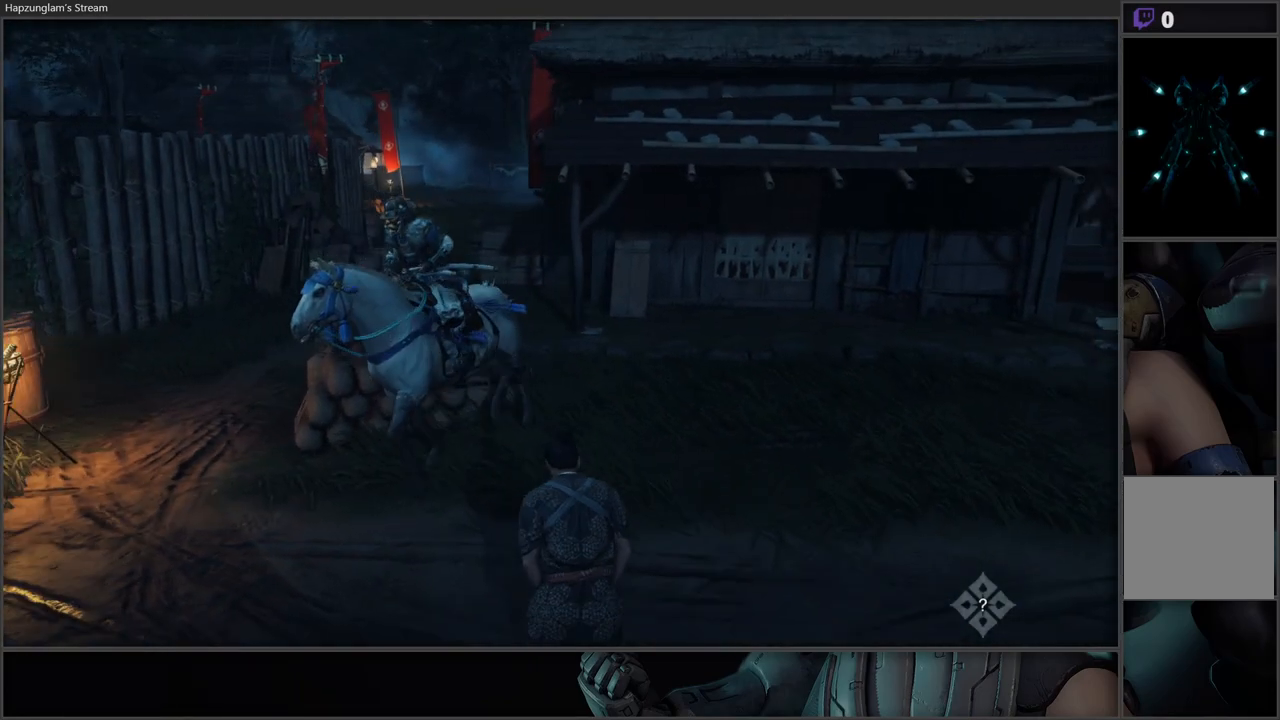
{"buttons": [], "left_stick": "left", "right_stick": "left", "events": [[233, "right_stick", "left"], [433, "left_stick", "left"]]}
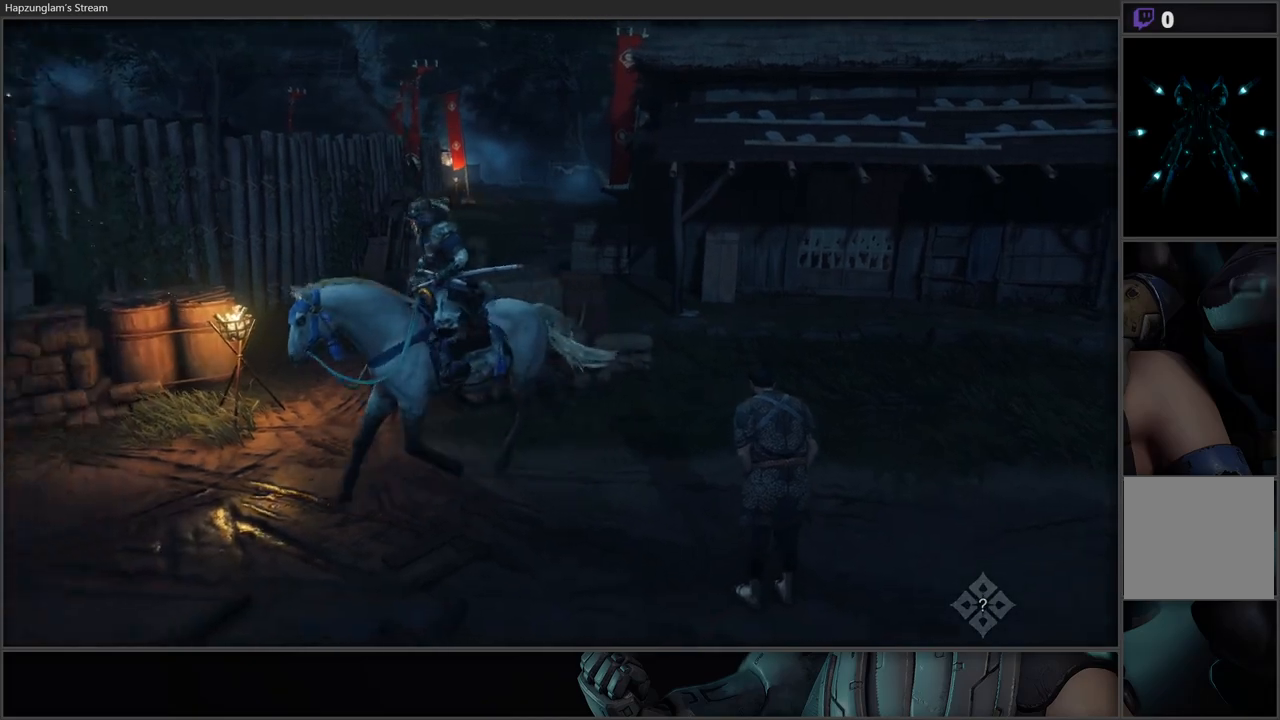
{"buttons": [], "left_stick": "left", "right_stick": "center", "events": [[417, "right_stick", "center"]]}
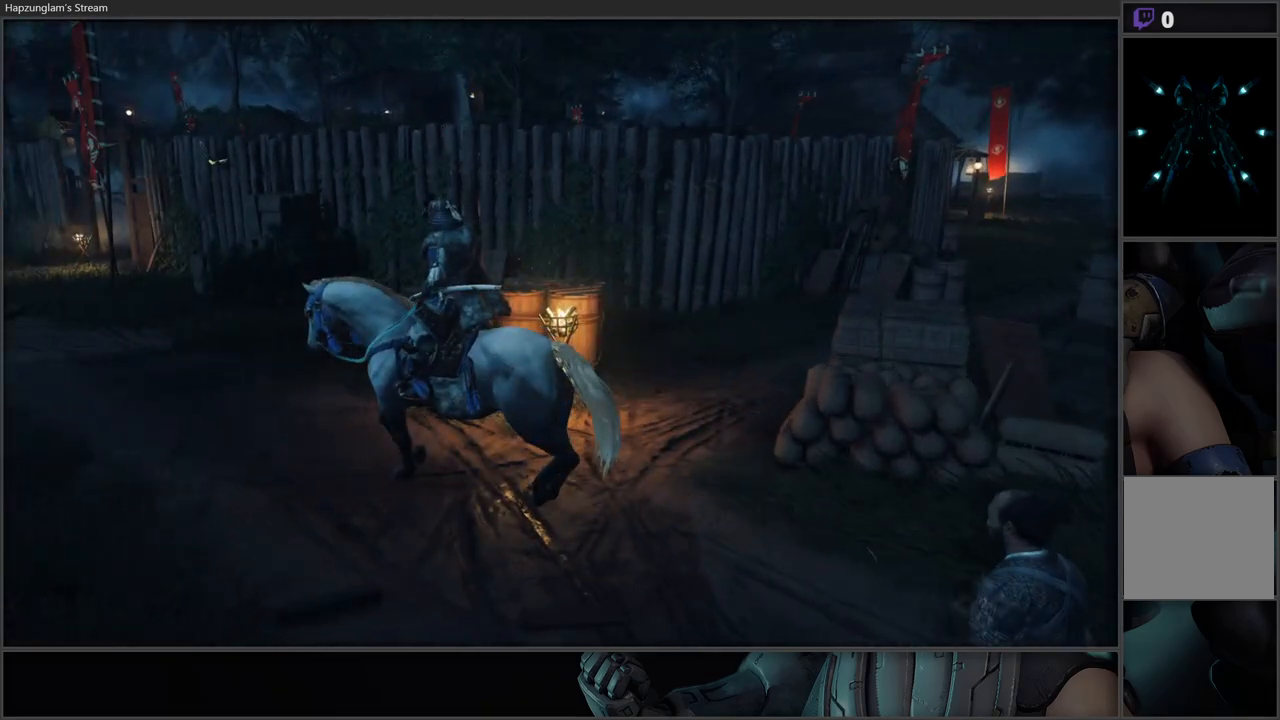
{"buttons": ["L3"], "left_stick": "up-left", "right_stick": "center", "events": [[200, "right_stick", "left"], [283, "left_stick", "up-left"], [483, "L3", "down"], [500, "right_stick", "center"]]}
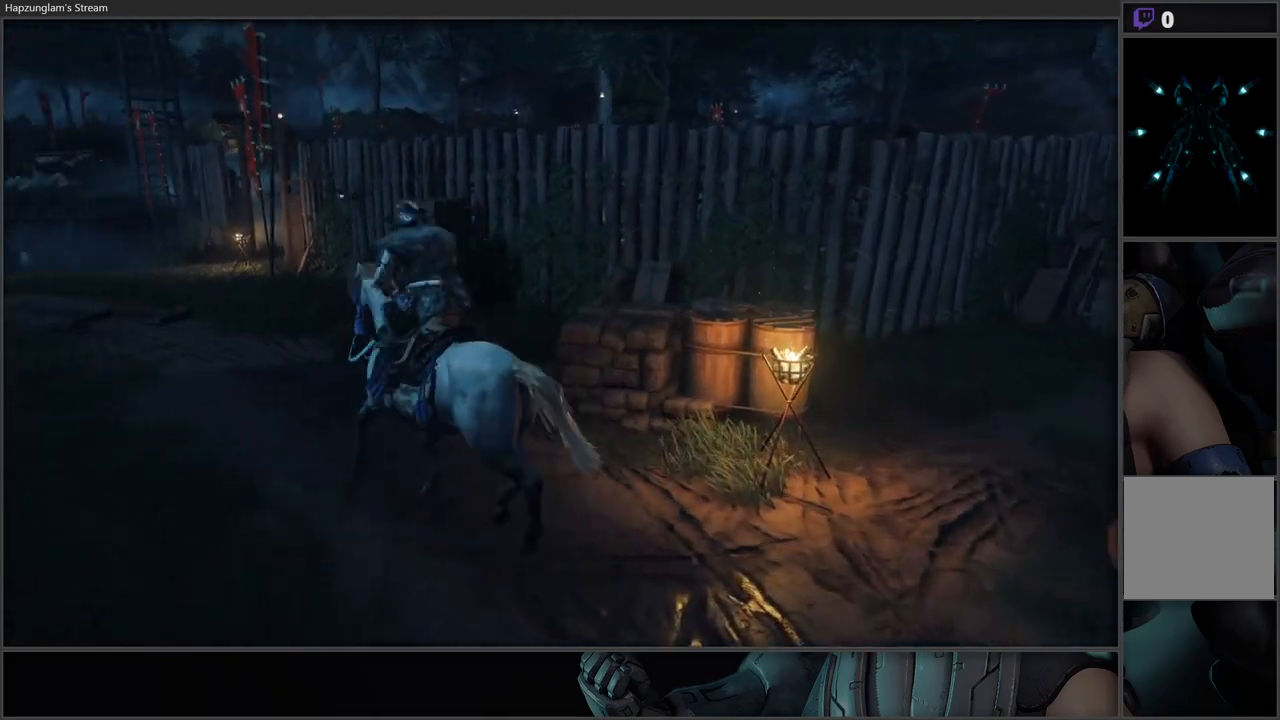
{"buttons": [], "left_stick": "up-left", "right_stick": "center", "events": [[83, "L3", "up"]]}
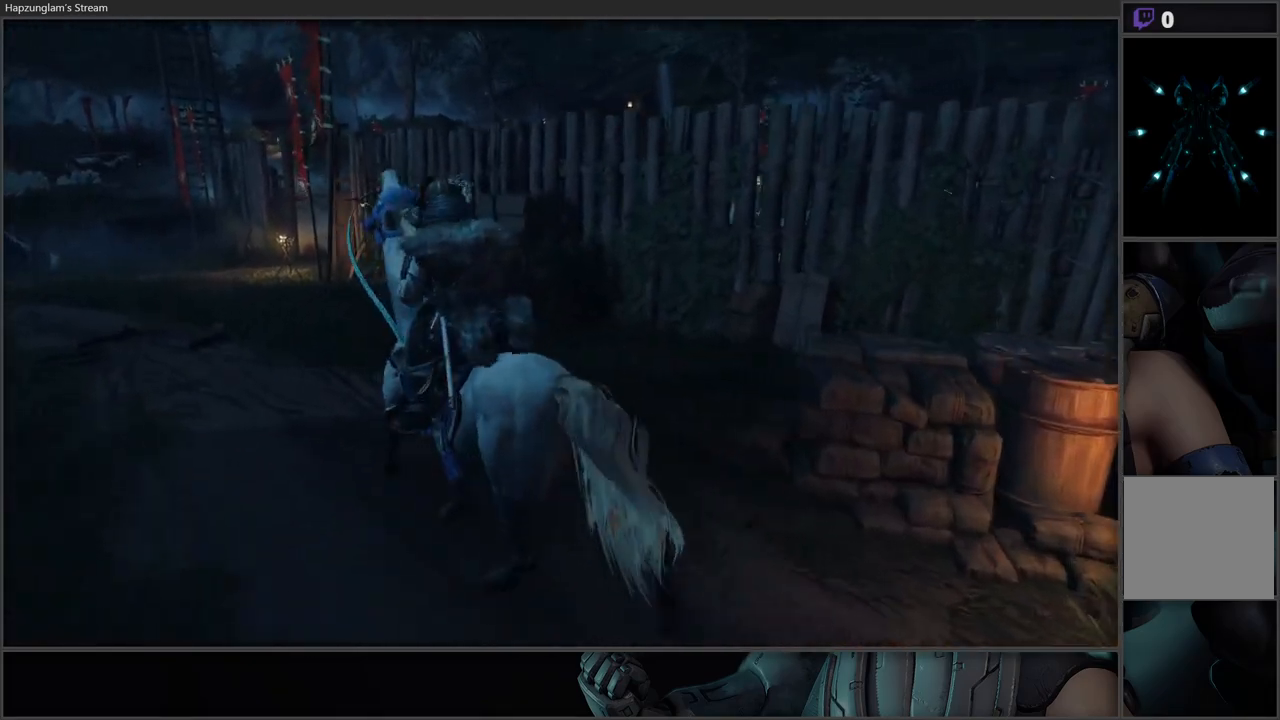
{"buttons": [], "left_stick": "up-left", "right_stick": "down", "events": [[400, "right_stick", "down"]]}
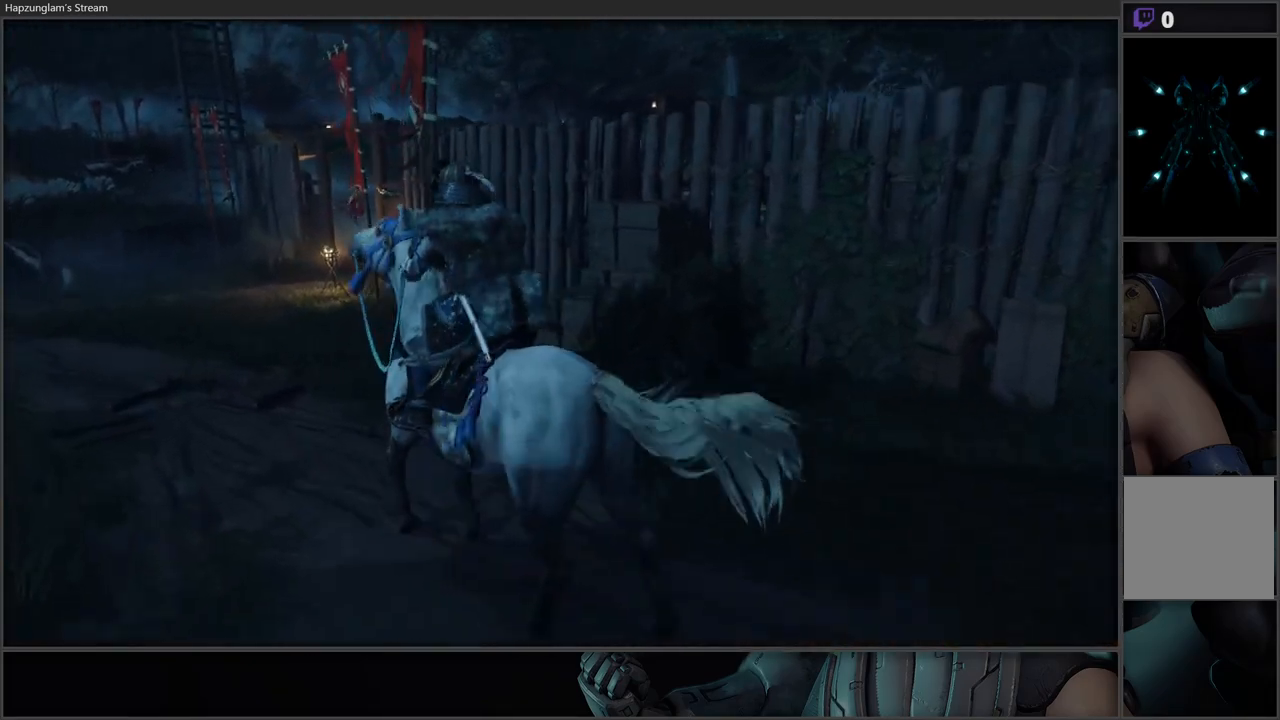
{"buttons": [], "left_stick": "up-left", "right_stick": "center", "events": [[183, "right_stick", "down-right"], [500, "right_stick", "center"]]}
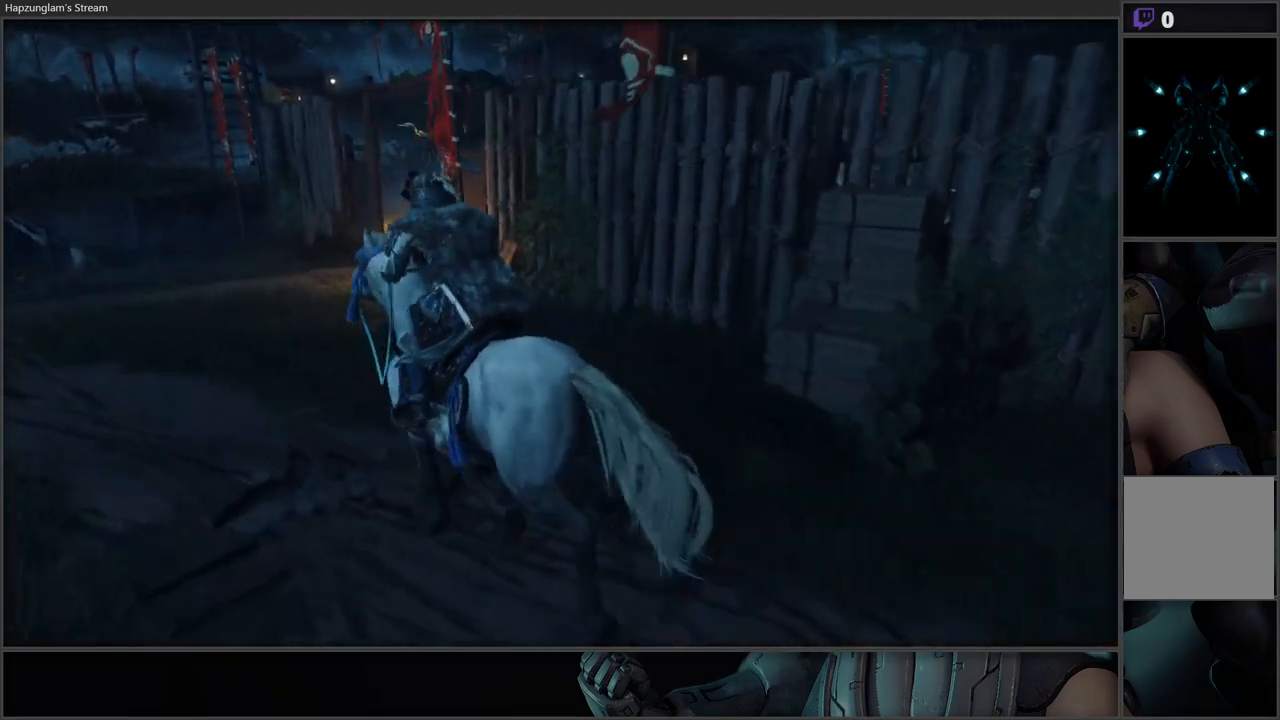
{"buttons": [], "left_stick": "up", "right_stick": "right", "events": [[100, "right_stick", "right"], [450, "left_stick", "up"]]}
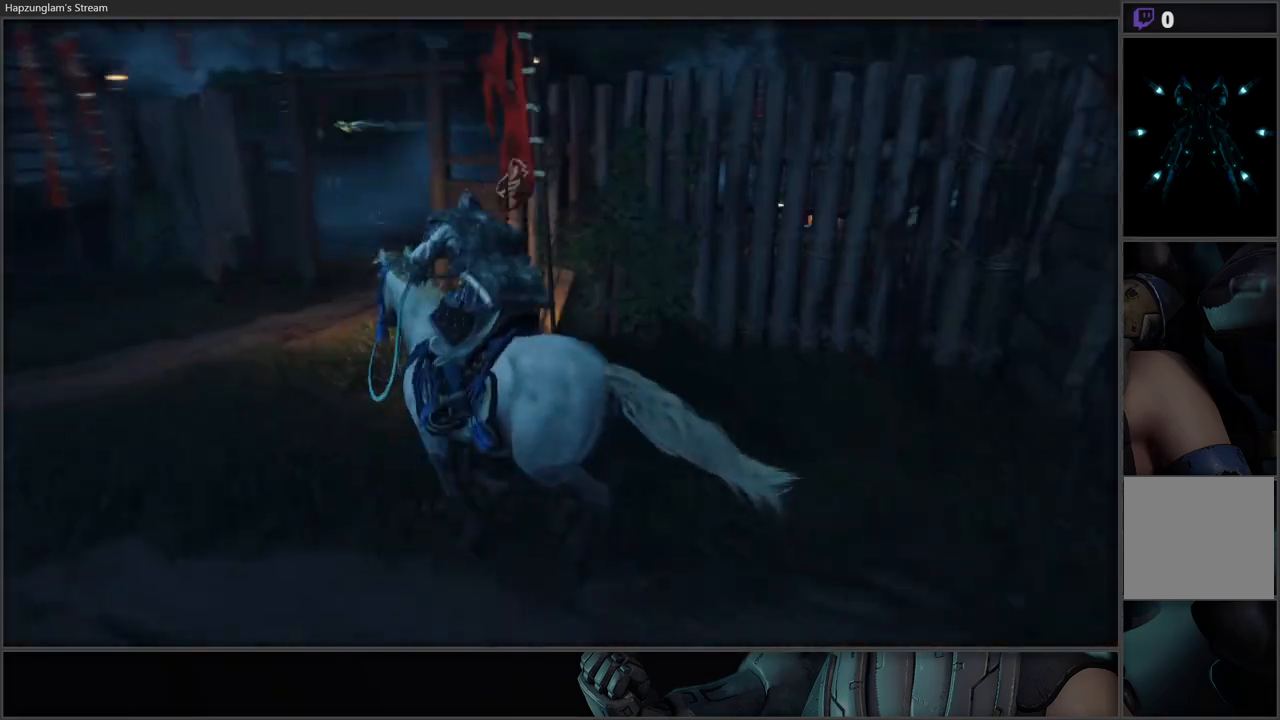
{"buttons": [], "left_stick": "up", "right_stick": "center", "events": [[33, "right_stick", "center"]]}
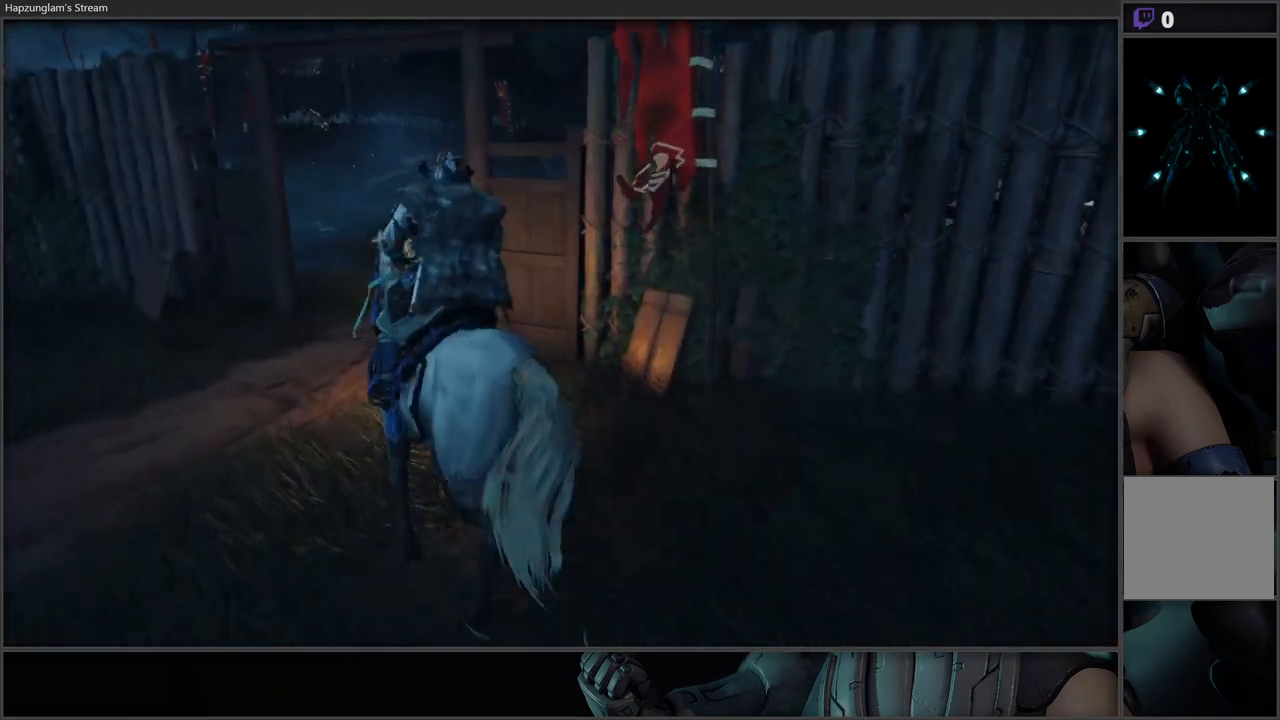
{"buttons": [], "left_stick": "up", "right_stick": "right", "events": [[233, "right_stick", "right"]]}
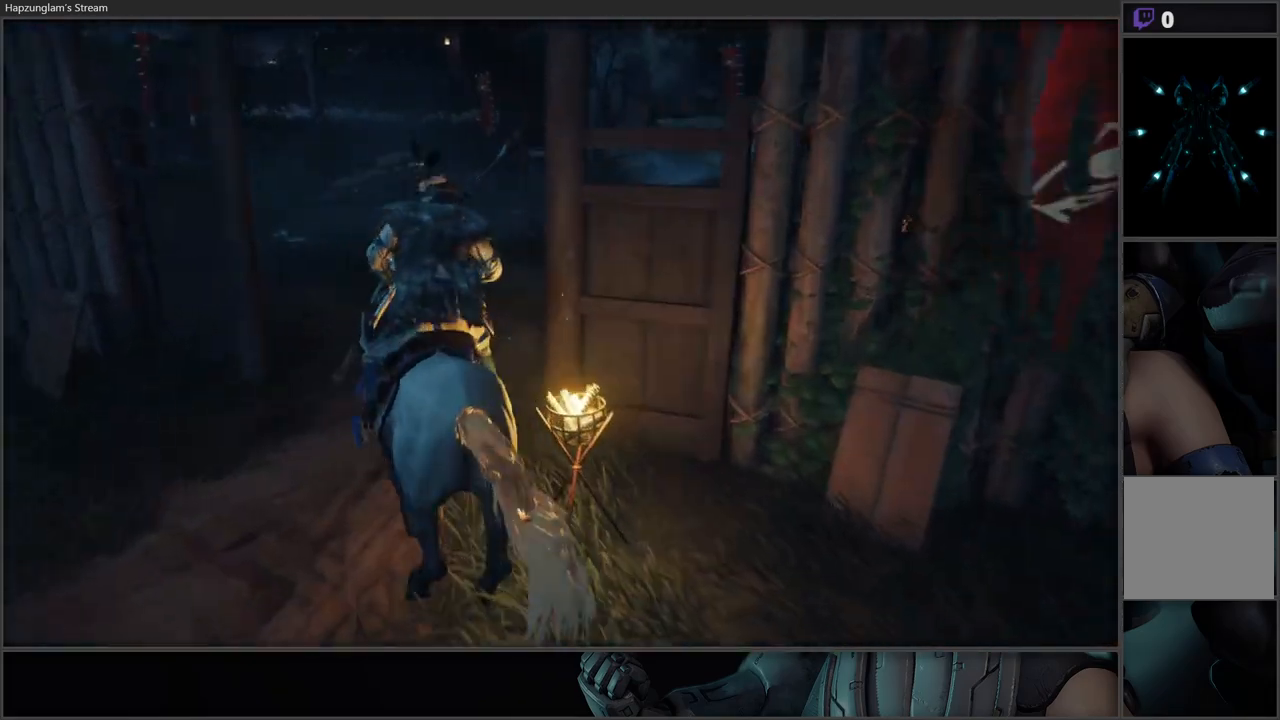
{"buttons": [], "left_stick": "up", "right_stick": "right", "events": [[83, "right_stick", "center"], [317, "right_stick", "right"]]}
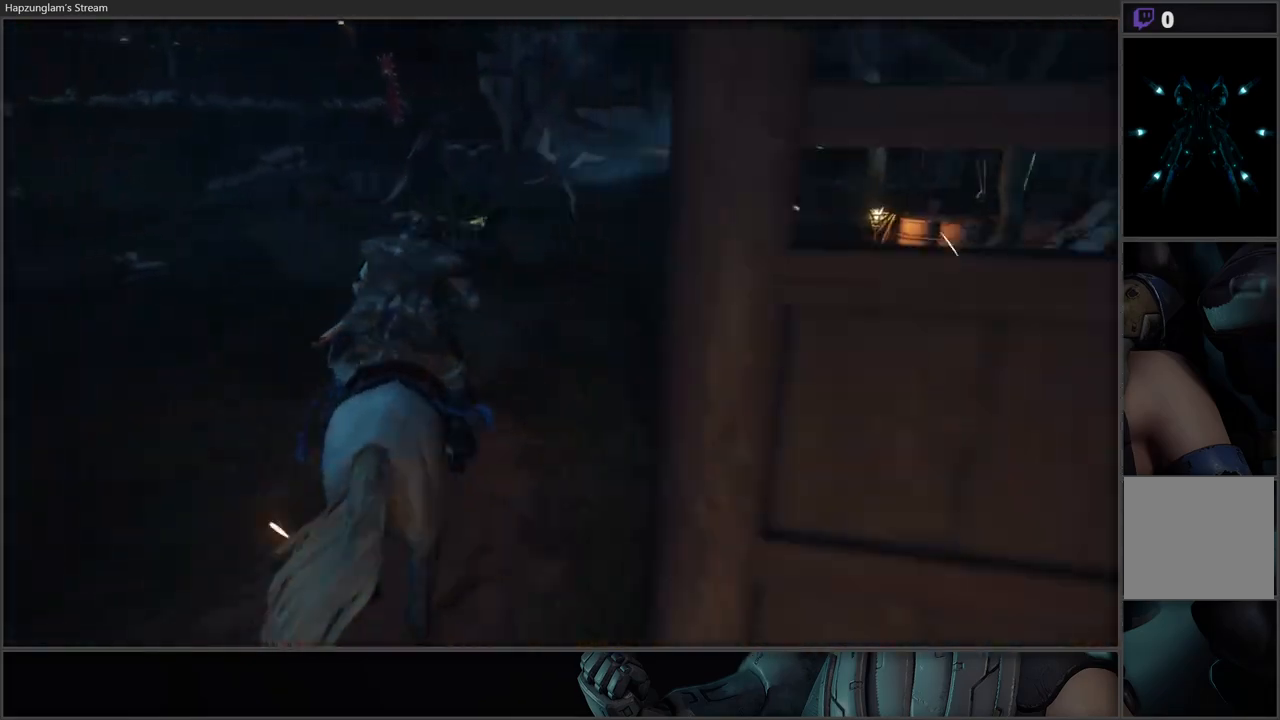
{"buttons": [], "left_stick": "center", "right_stick": "center", "events": [[167, "right_stick", "center"], [217, "left_stick", "center"]]}
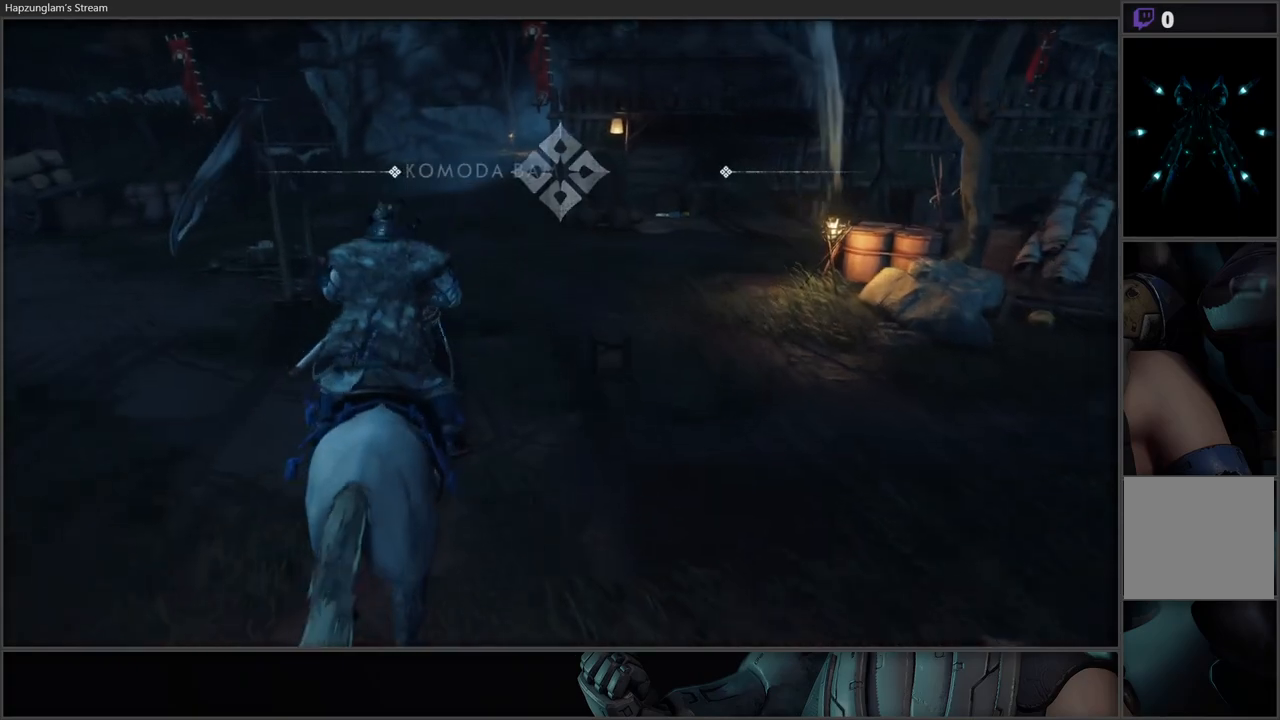
{"buttons": [], "left_stick": "center", "right_stick": "center", "events": []}